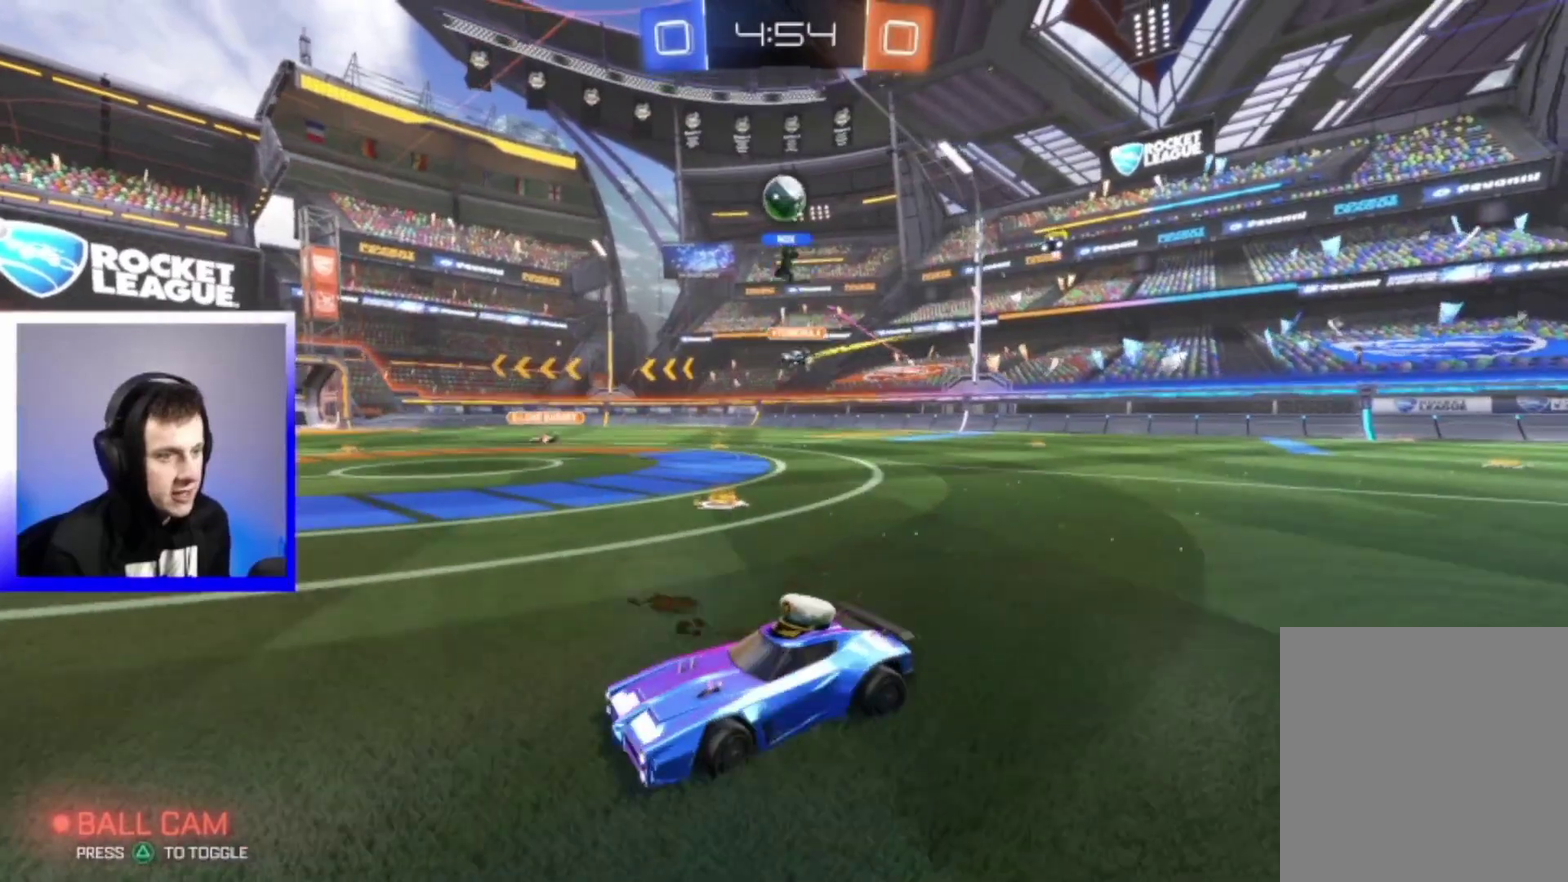
Gameplay with a controller (PlayStation layout); each line is a JSON object with the inputs held at the frame after it (dt_ms = milliseconds from this image to that frame). "events" lists button and stick changes between this image and that frame as [ms after this image, input, new state], when the widget could be followed in between. This overlay highlights the sticks when they move; stick clicks (L3) are not distinguishable. Not read: L2.
{"dt_ms": 400, "buttons": ["R2"], "left_stick": "center", "right_stick": "center", "events": [[317, "left_stick", "center"]]}
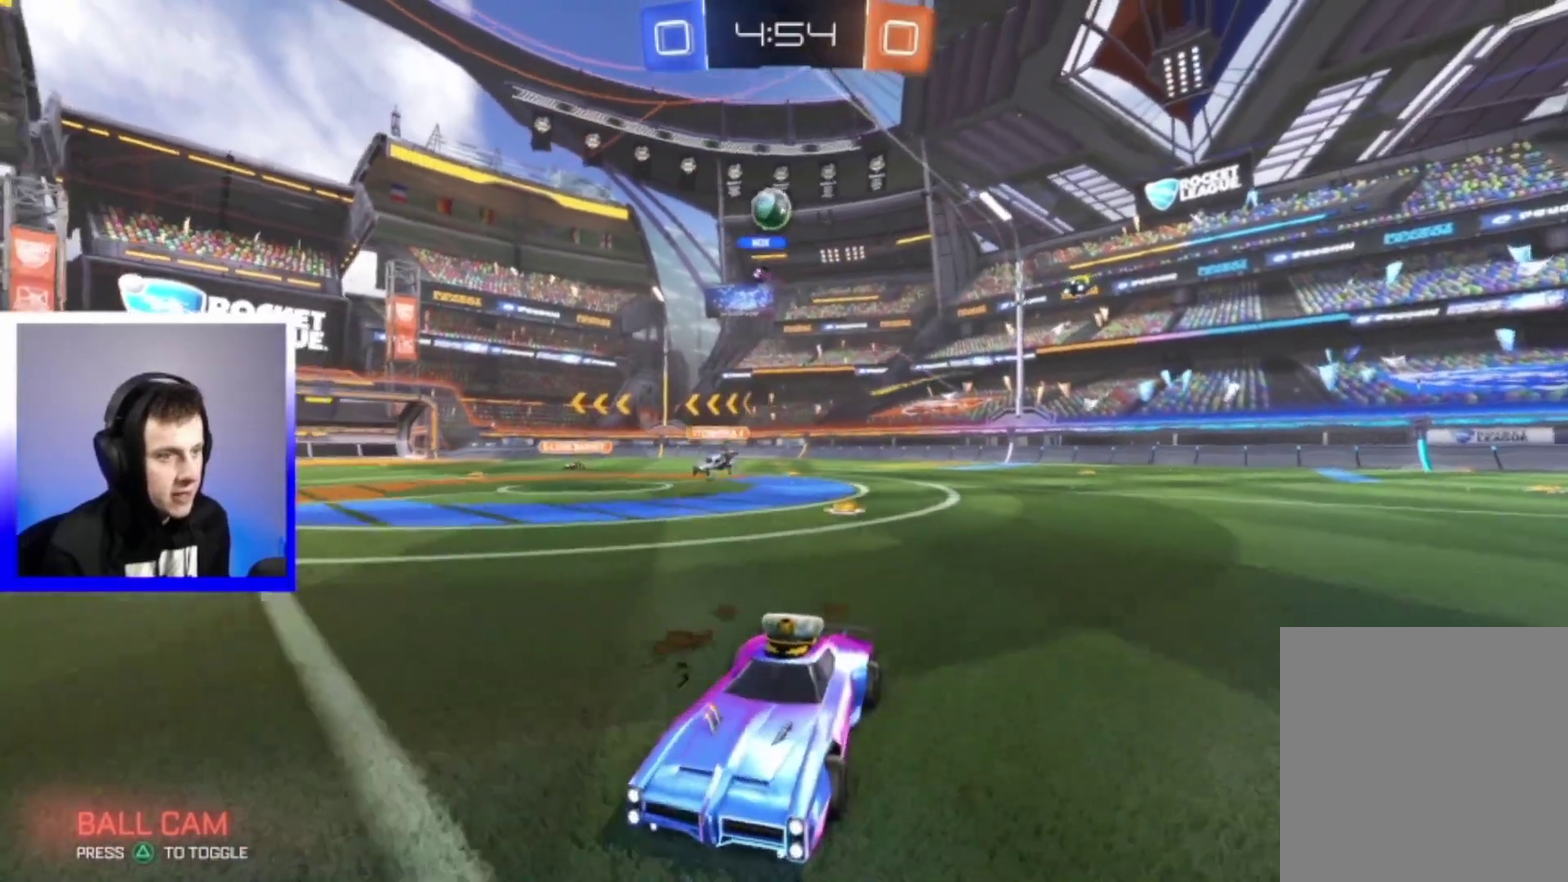
{"dt_ms": 600, "buttons": ["R2"], "left_stick": "right", "right_stick": "center", "events": [[167, "left_stick", "right"]]}
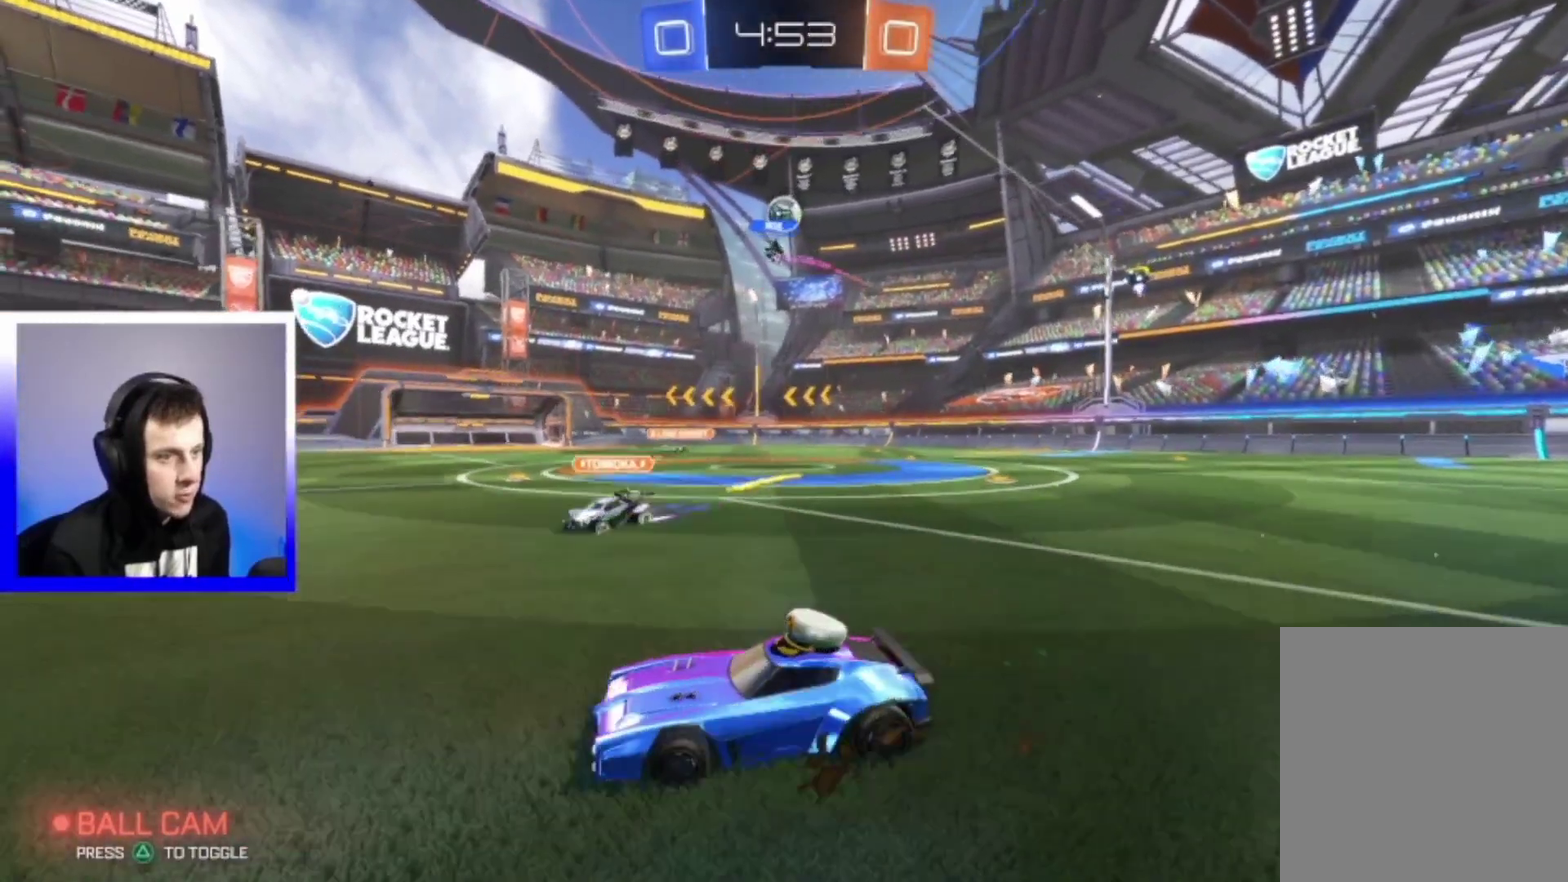
{"dt_ms": 400, "buttons": ["R2"], "left_stick": "right", "right_stick": "center", "events": [[67, "left_stick", "left"], [167, "left_stick", "center"], [267, "left_stick", "right"]]}
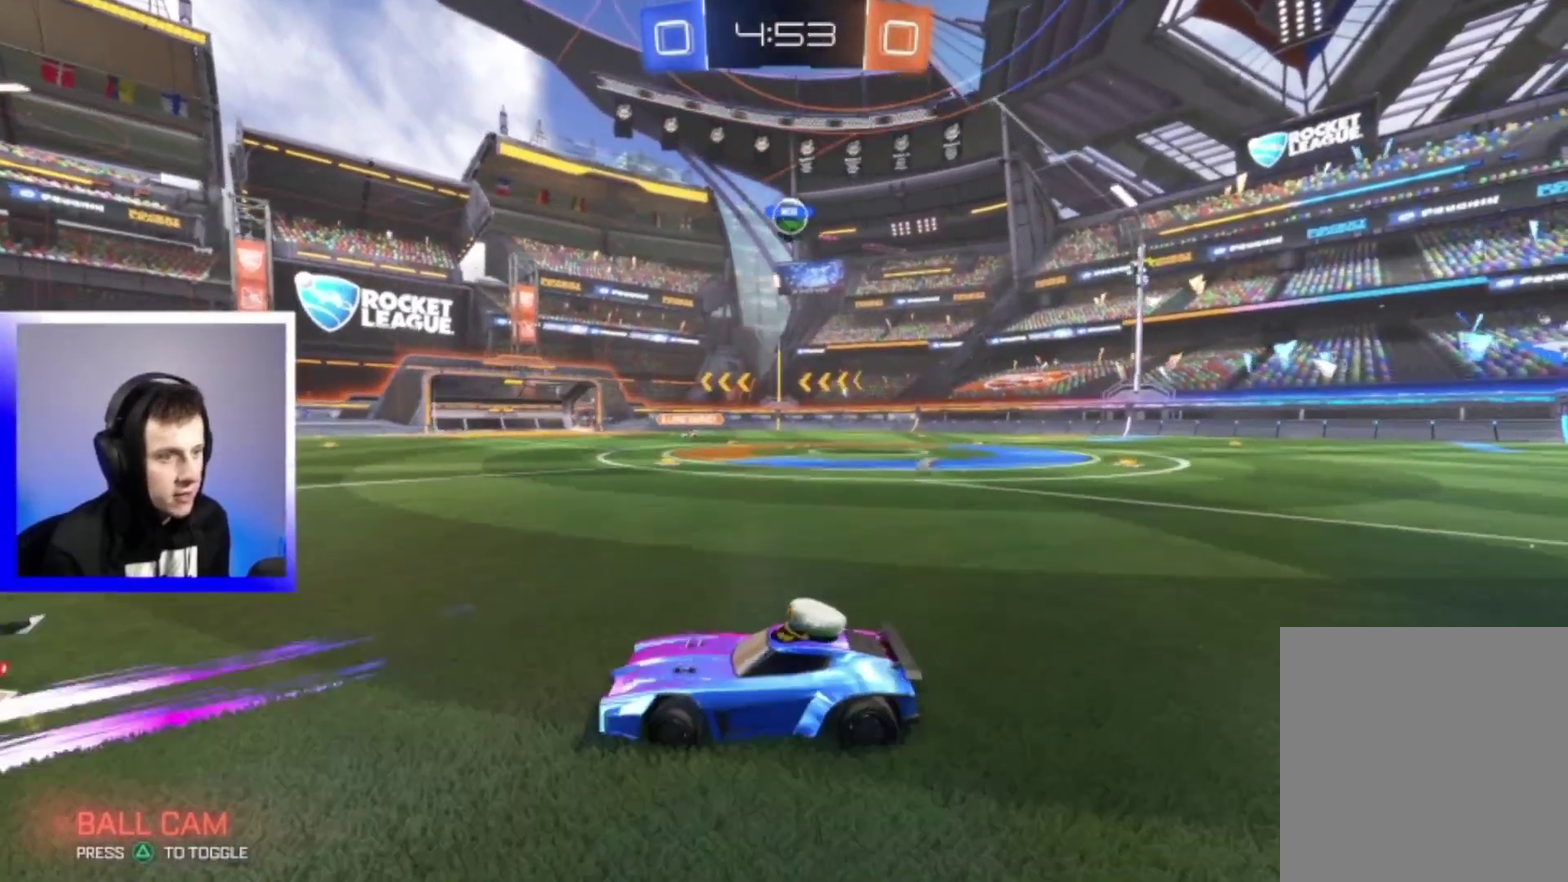
{"dt_ms": 500, "buttons": ["R2"], "left_stick": "right", "right_stick": "center", "events": []}
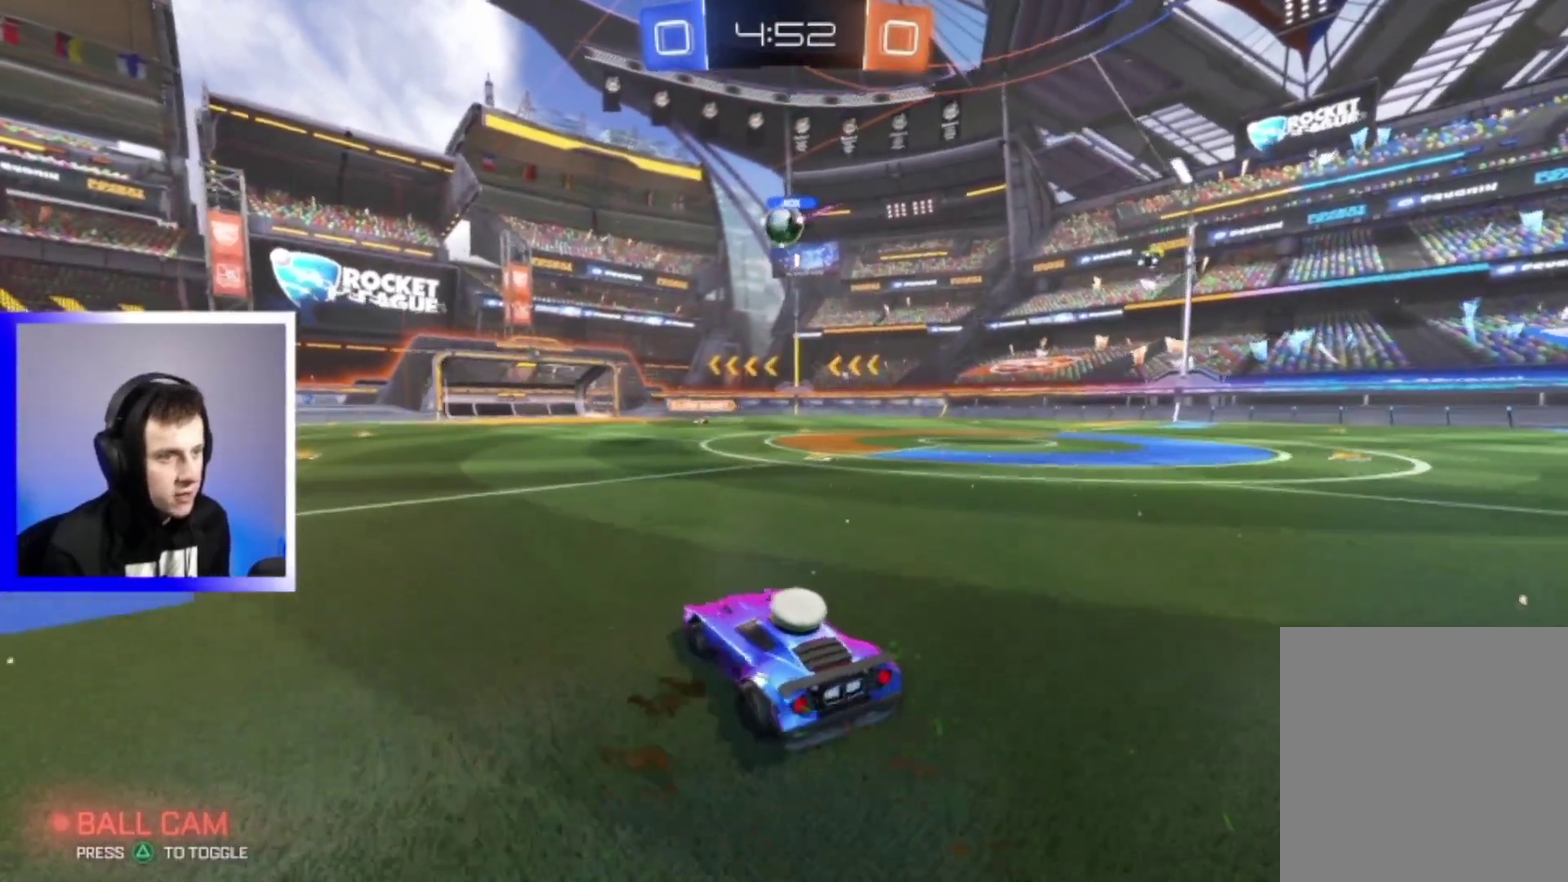
{"dt_ms": 700, "buttons": ["R2"], "left_stick": "center", "right_stick": "center", "events": [[67, "left_stick", "center"], [250, "left_stick", "down-right"], [433, "left_stick", "center"], [467, "R2", "up"], [700, "R2", "down"]]}
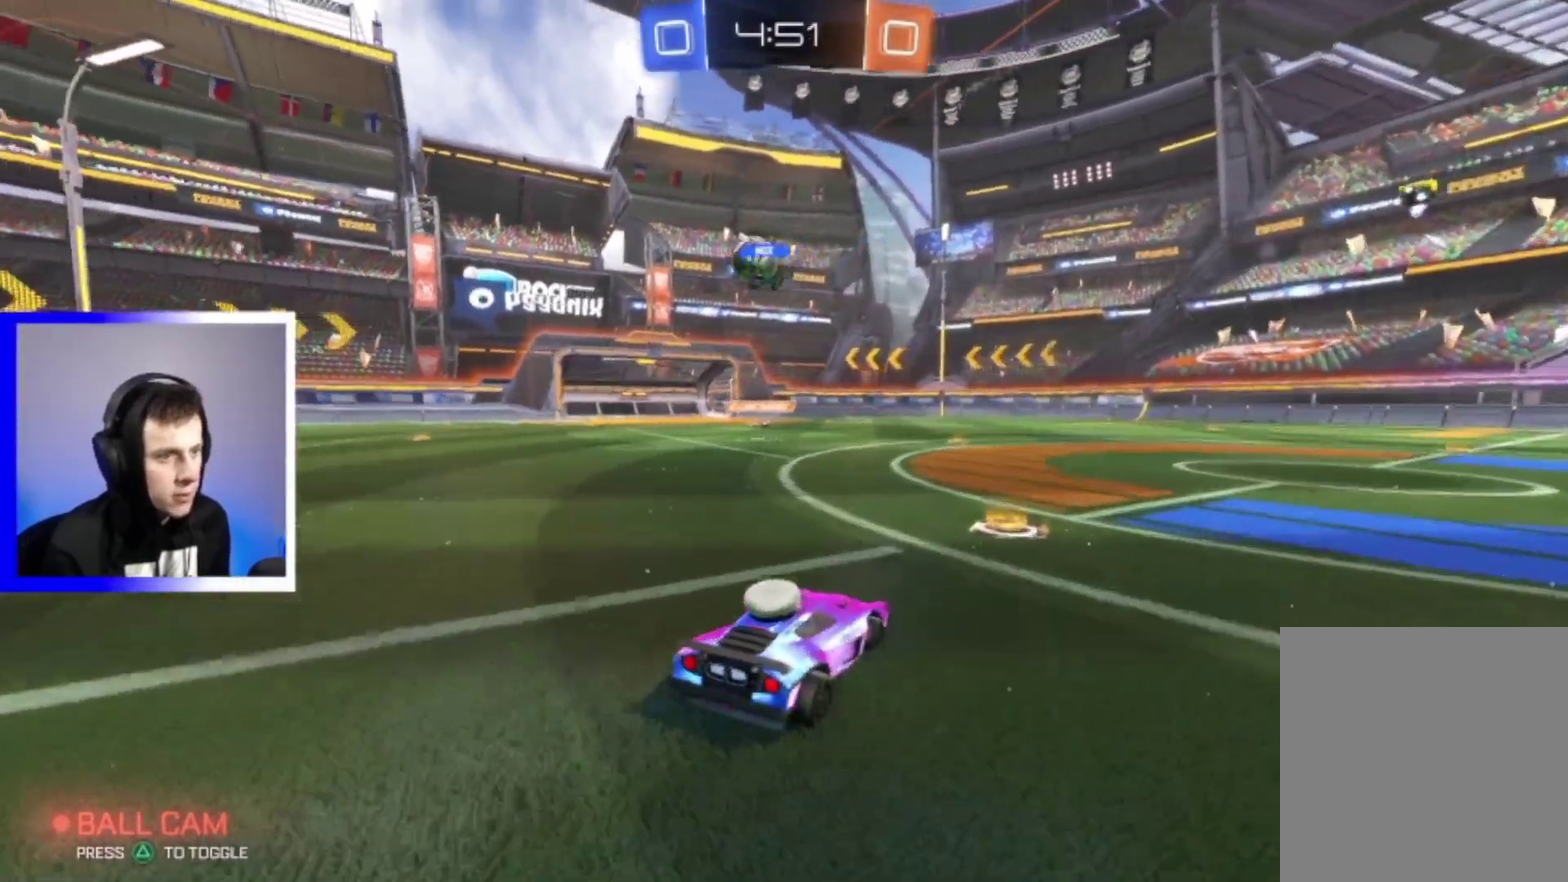
{"dt_ms": 300, "buttons": ["R2"], "left_stick": "left", "right_stick": "center", "events": [[300, "left_stick", "left"]]}
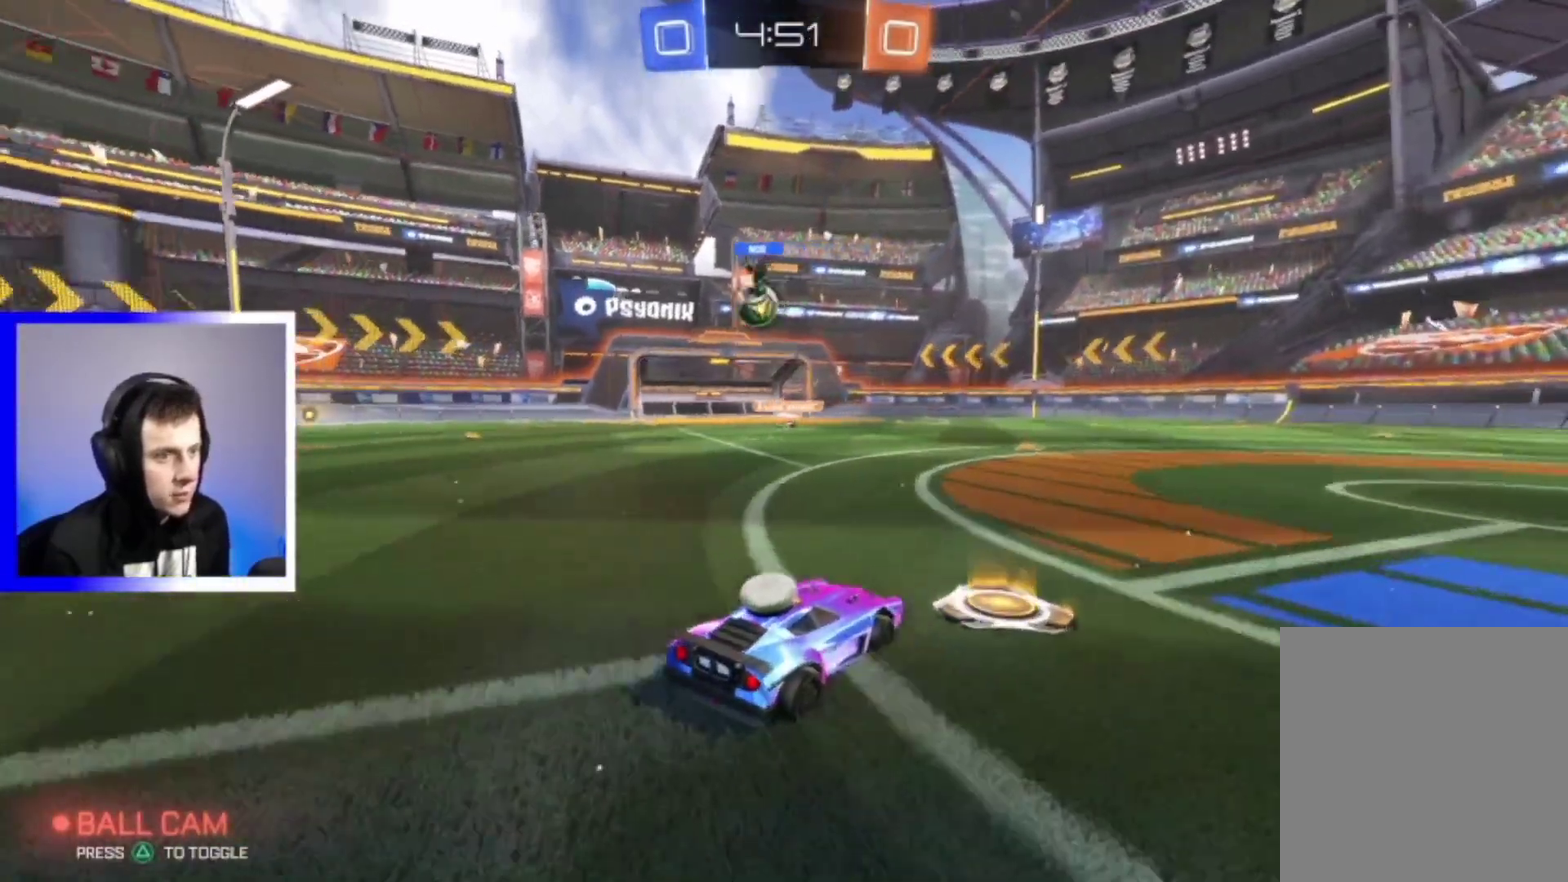
{"dt_ms": 500, "buttons": ["R2"], "left_stick": "left", "right_stick": "center", "events": [[333, "left_stick", "center"], [450, "left_stick", "left"]]}
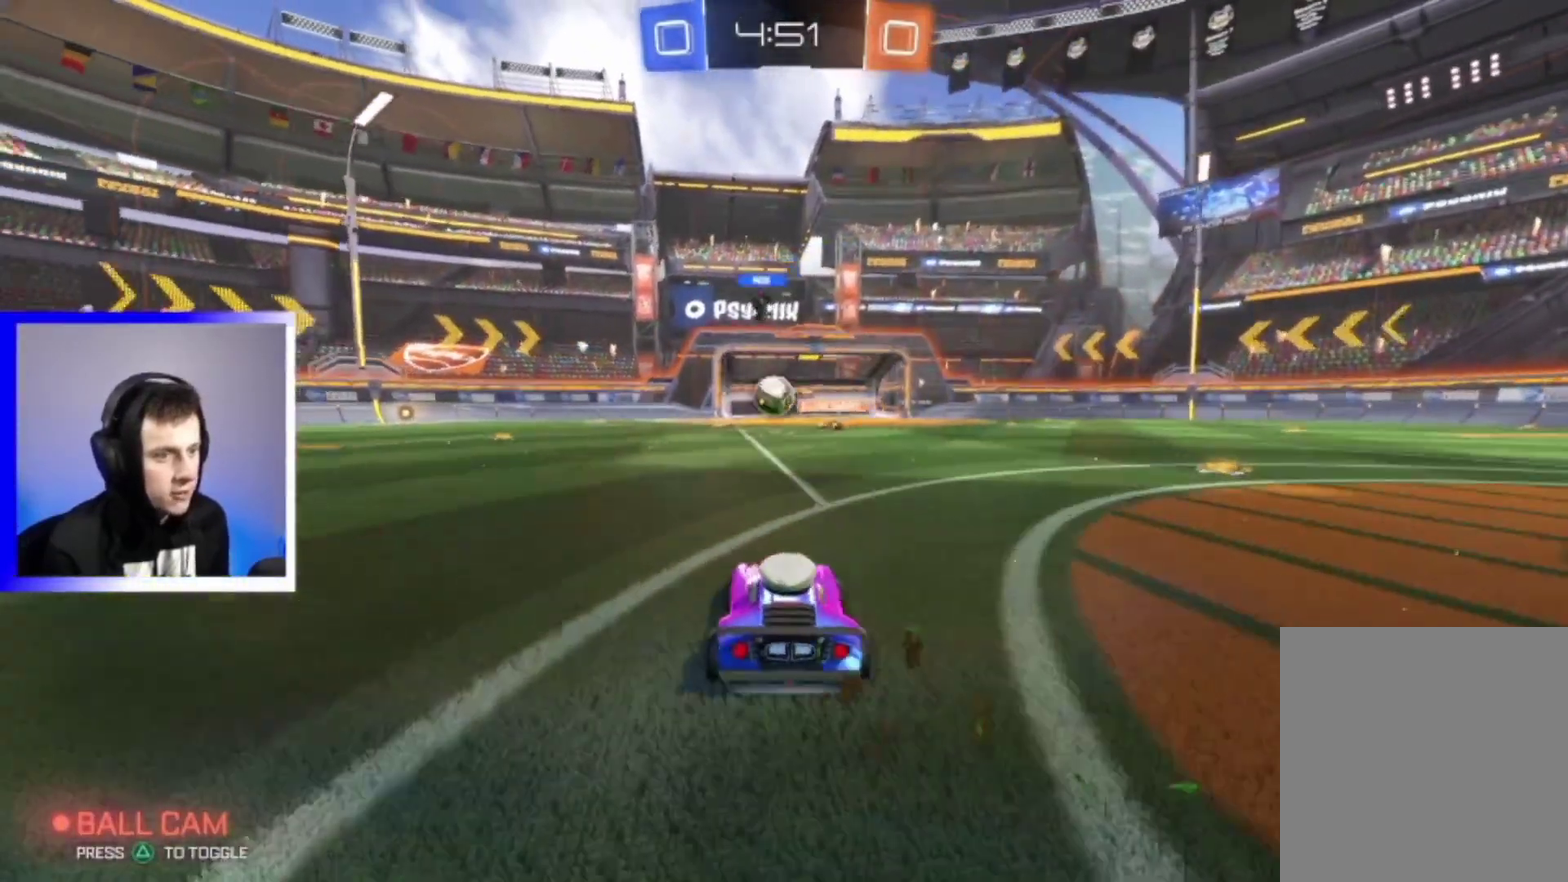
{"dt_ms": 500, "buttons": ["R2"], "left_stick": "down-left", "right_stick": "center"}
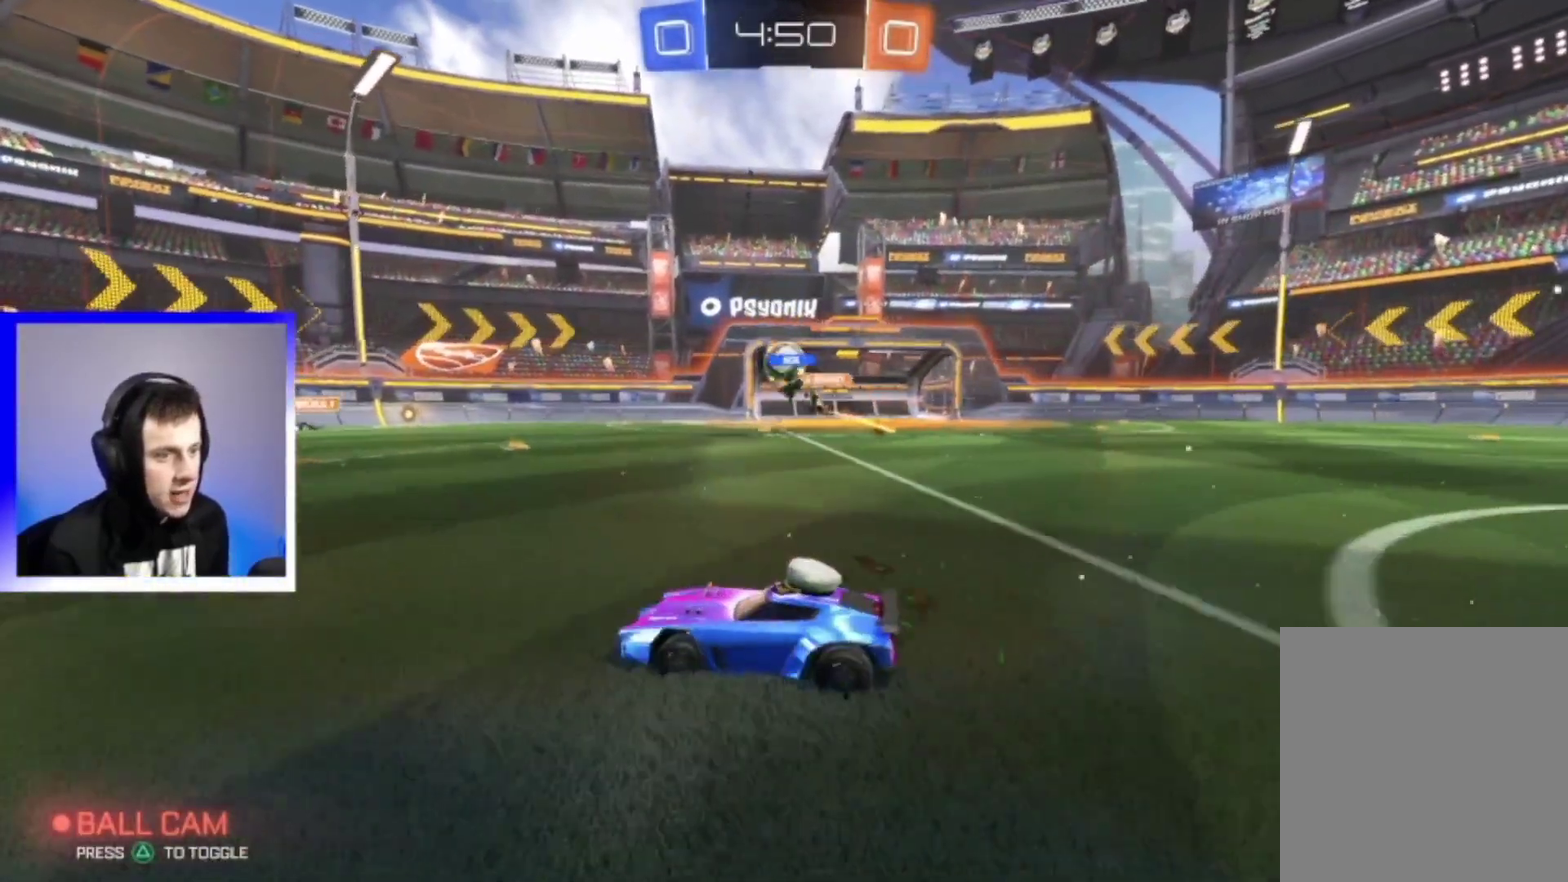
{"dt_ms": 300, "buttons": ["R2"], "left_stick": "center", "right_stick": "center", "events": [[117, "left_stick", "left"], [167, "left_stick", "center"]]}
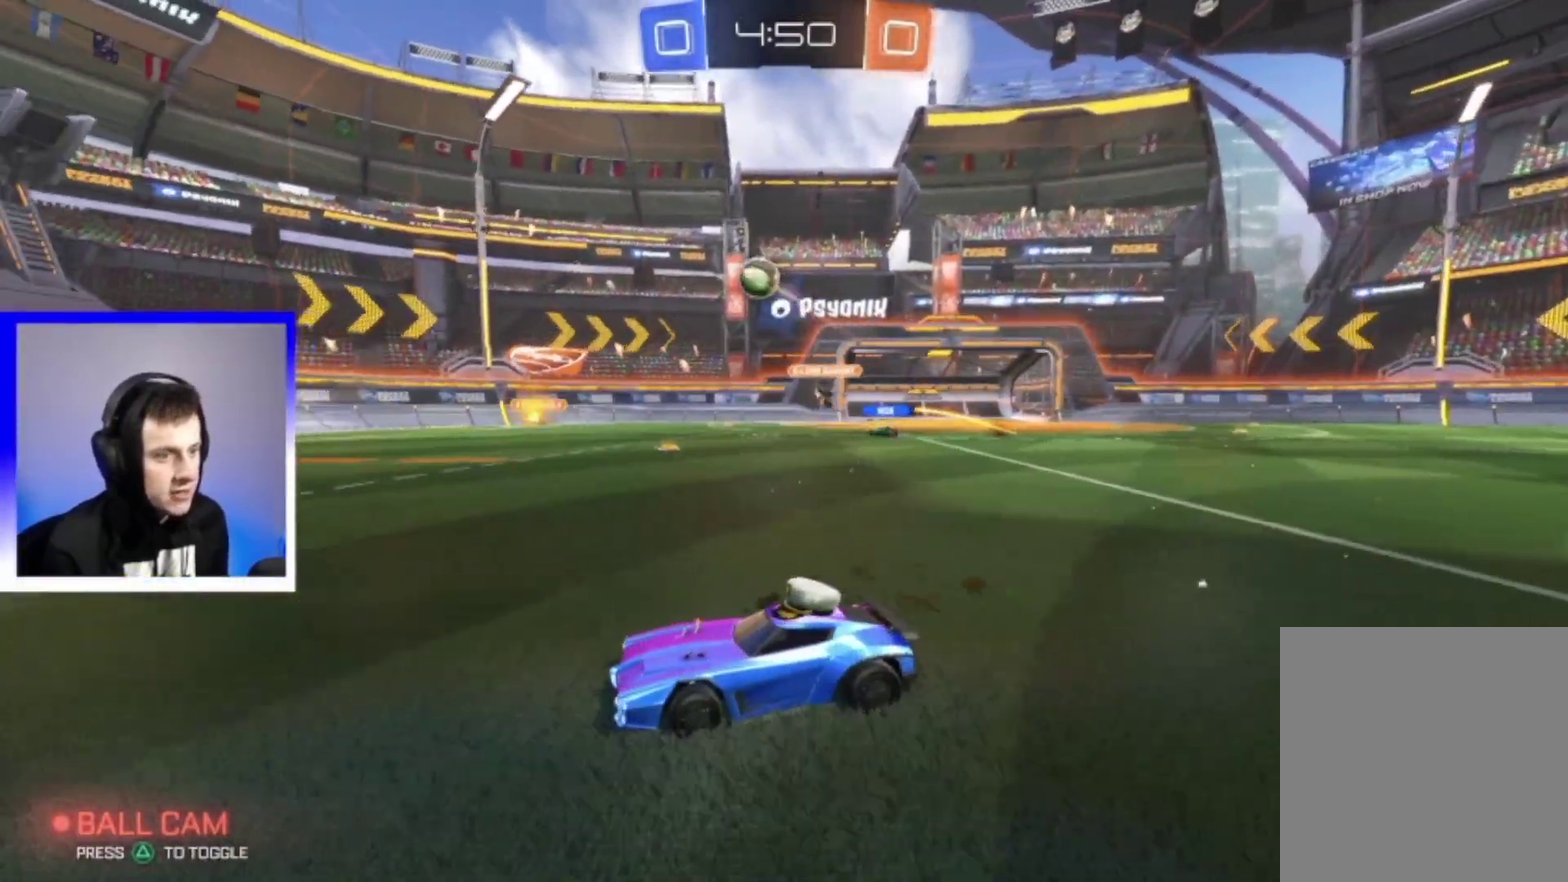
{"dt_ms": 700, "buttons": ["R2"], "left_stick": "right", "right_stick": "center", "events": [[17, "left_stick", "right"], [117, "left_stick", "center"], [167, "left_stick", "left"], [417, "left_stick", "center"], [483, "left_stick", "right"]]}
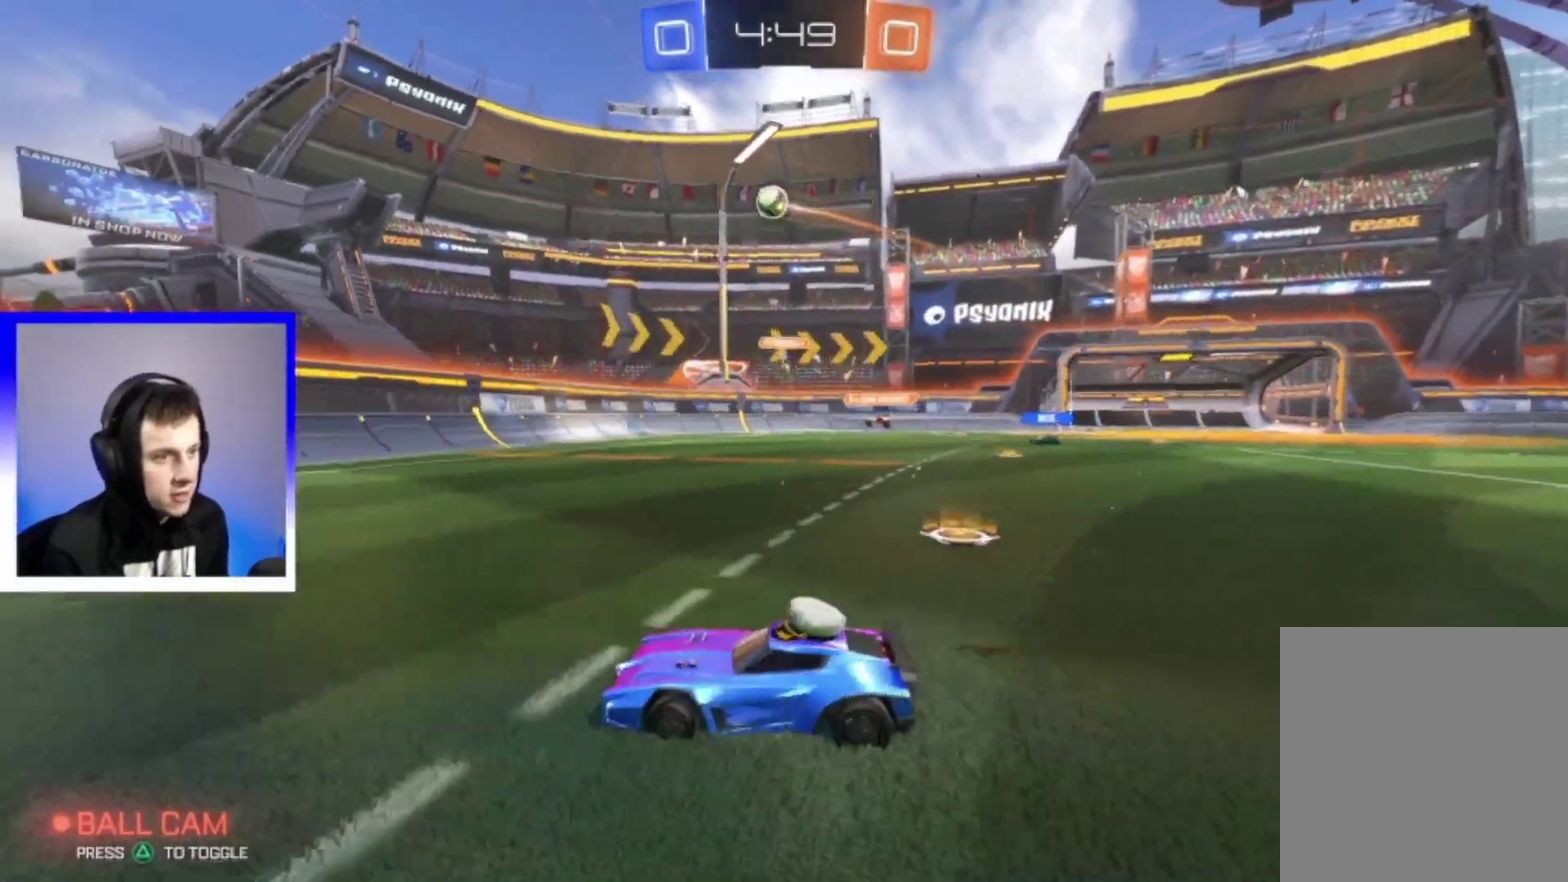
{"dt_ms": 500, "buttons": ["R2"], "left_stick": "left", "right_stick": "center", "events": [[183, "left_stick", "center"], [250, "left_stick", "left"]]}
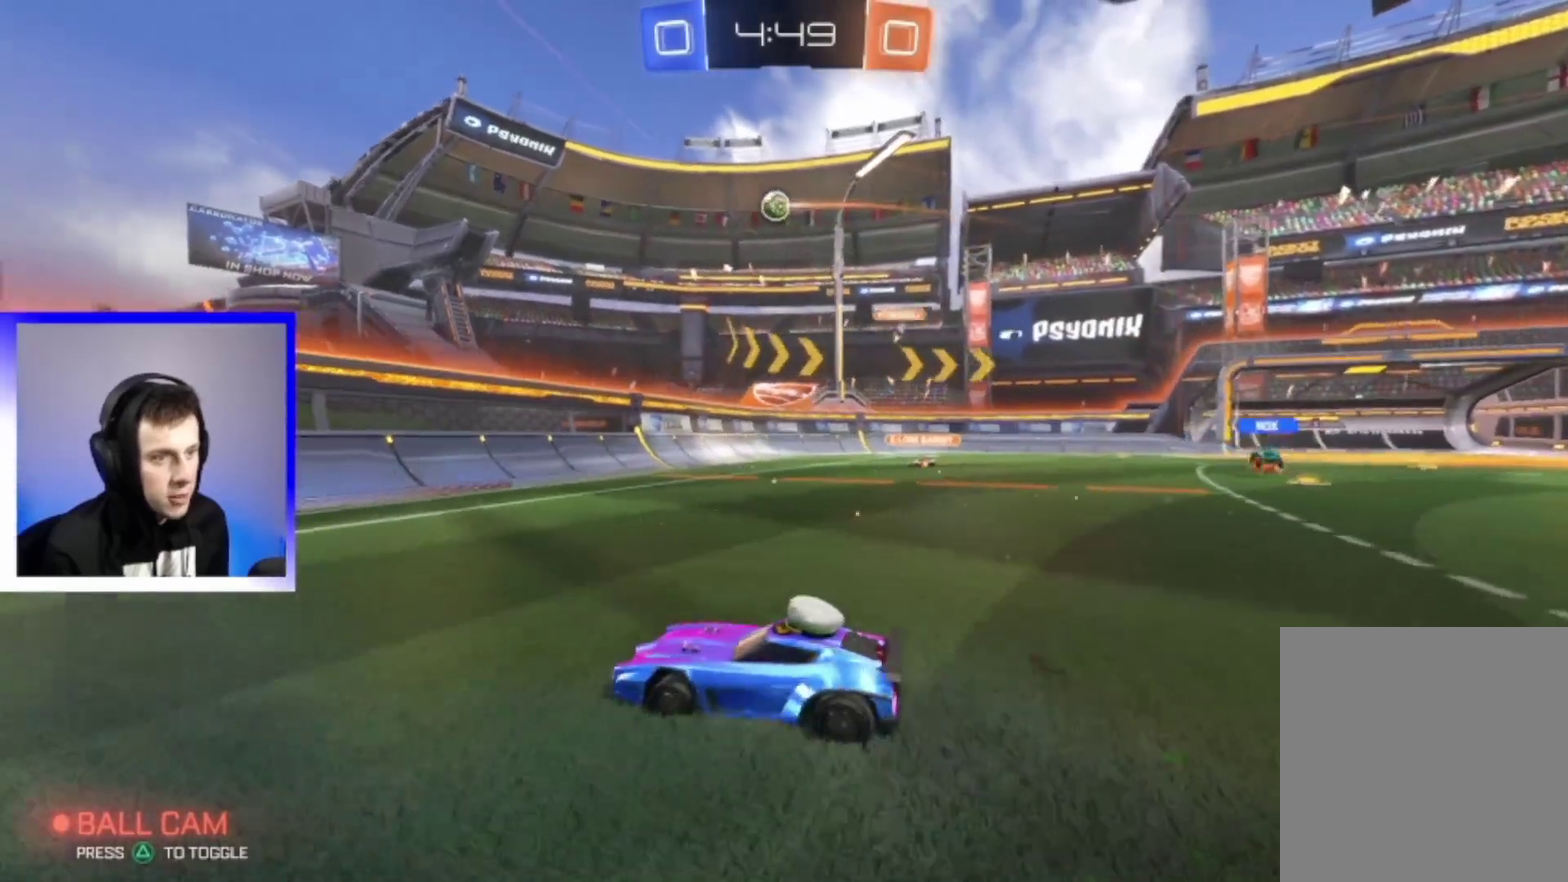
{"dt_ms": 500, "buttons": ["R2"], "left_stick": "left", "right_stick": "center", "events": []}
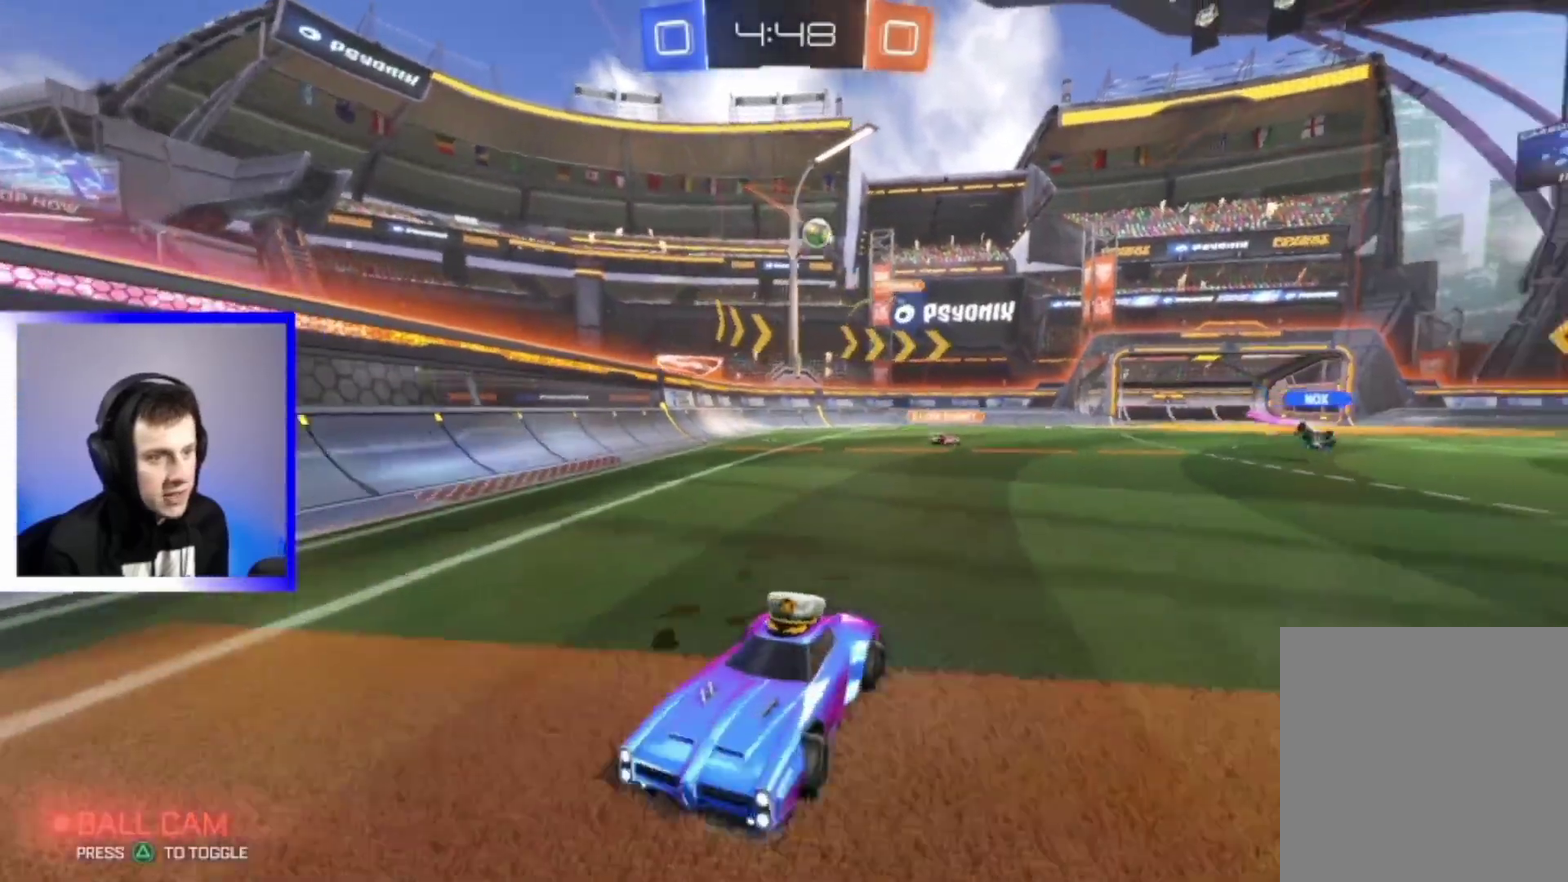
{"dt_ms": 700, "buttons": ["R2"], "left_stick": "left", "right_stick": "center", "events": []}
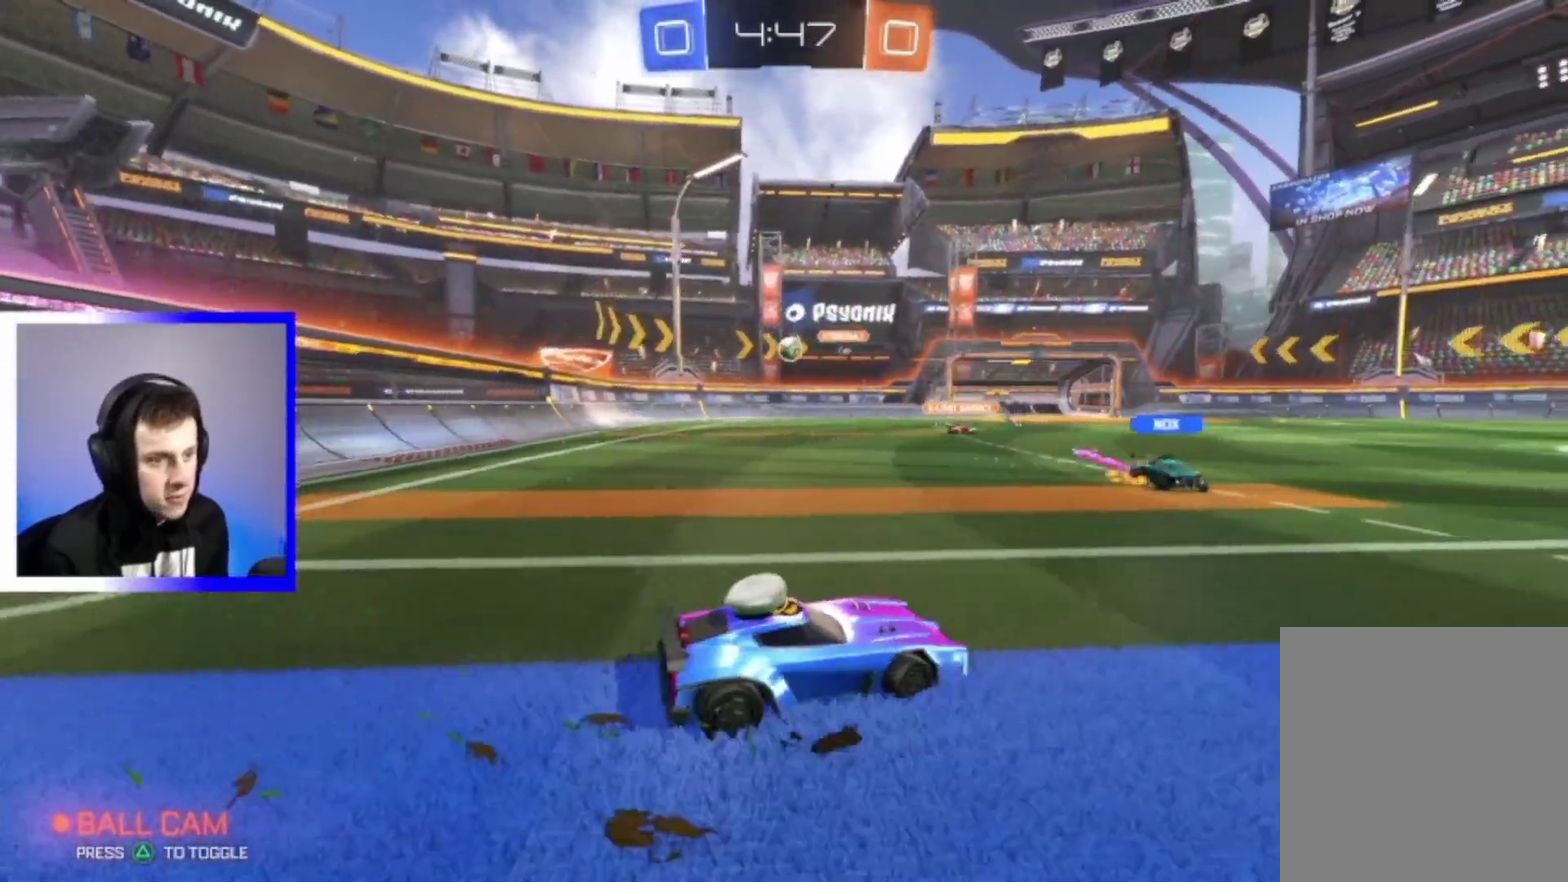
{"dt_ms": 300, "buttons": ["R2"], "left_stick": "center", "right_stick": "center", "events": [[167, "left_stick", "center"]]}
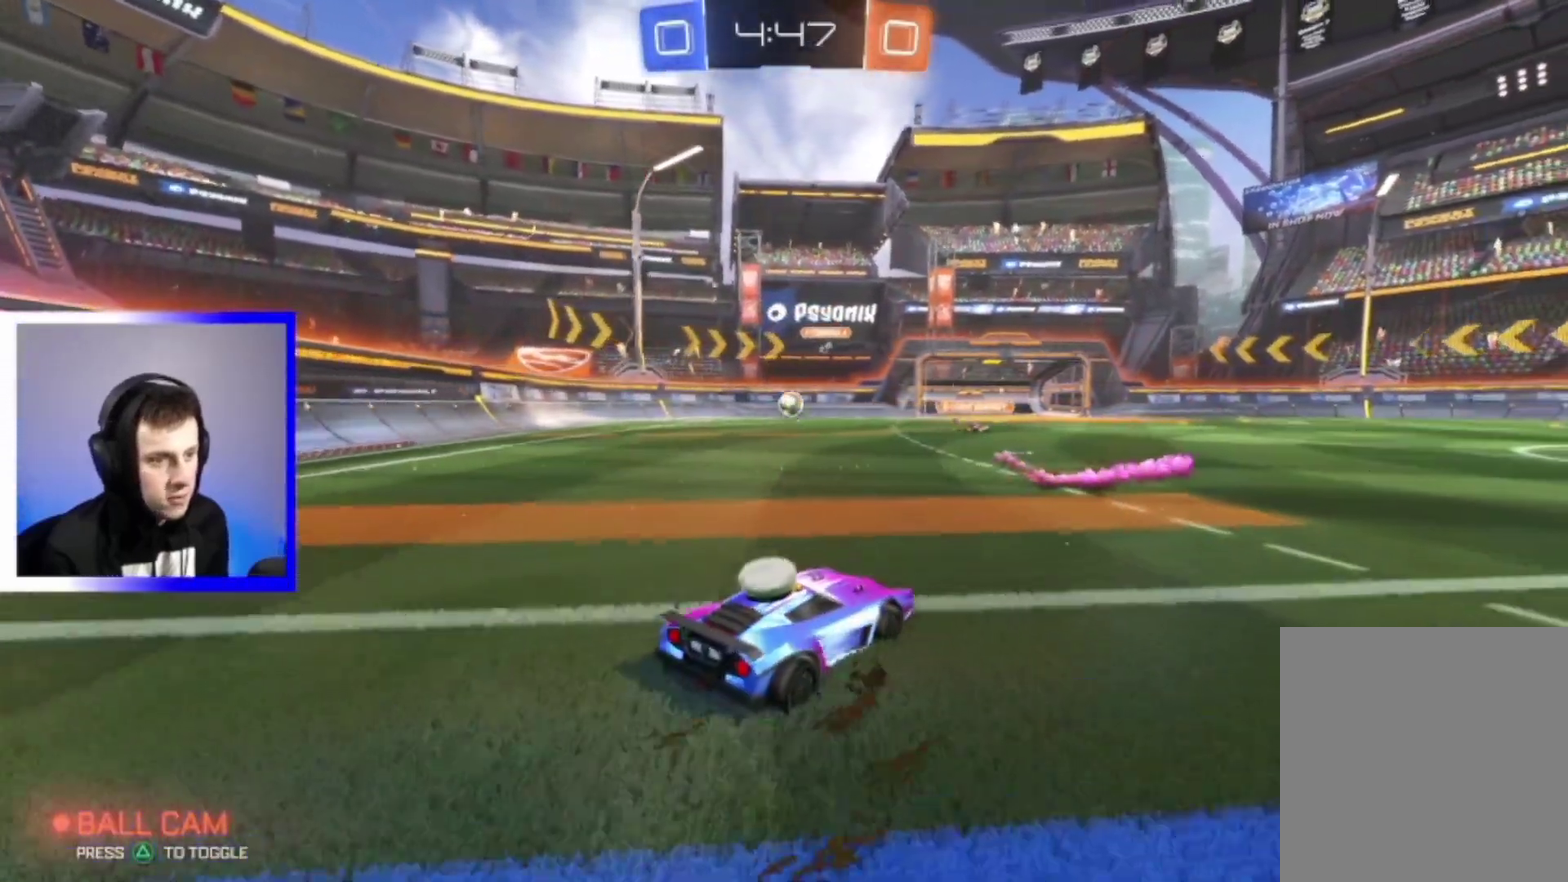
{"dt_ms": 700, "buttons": ["R2"], "left_stick": "down-right", "right_stick": "center", "events": [[167, "left_stick", "down-right"]]}
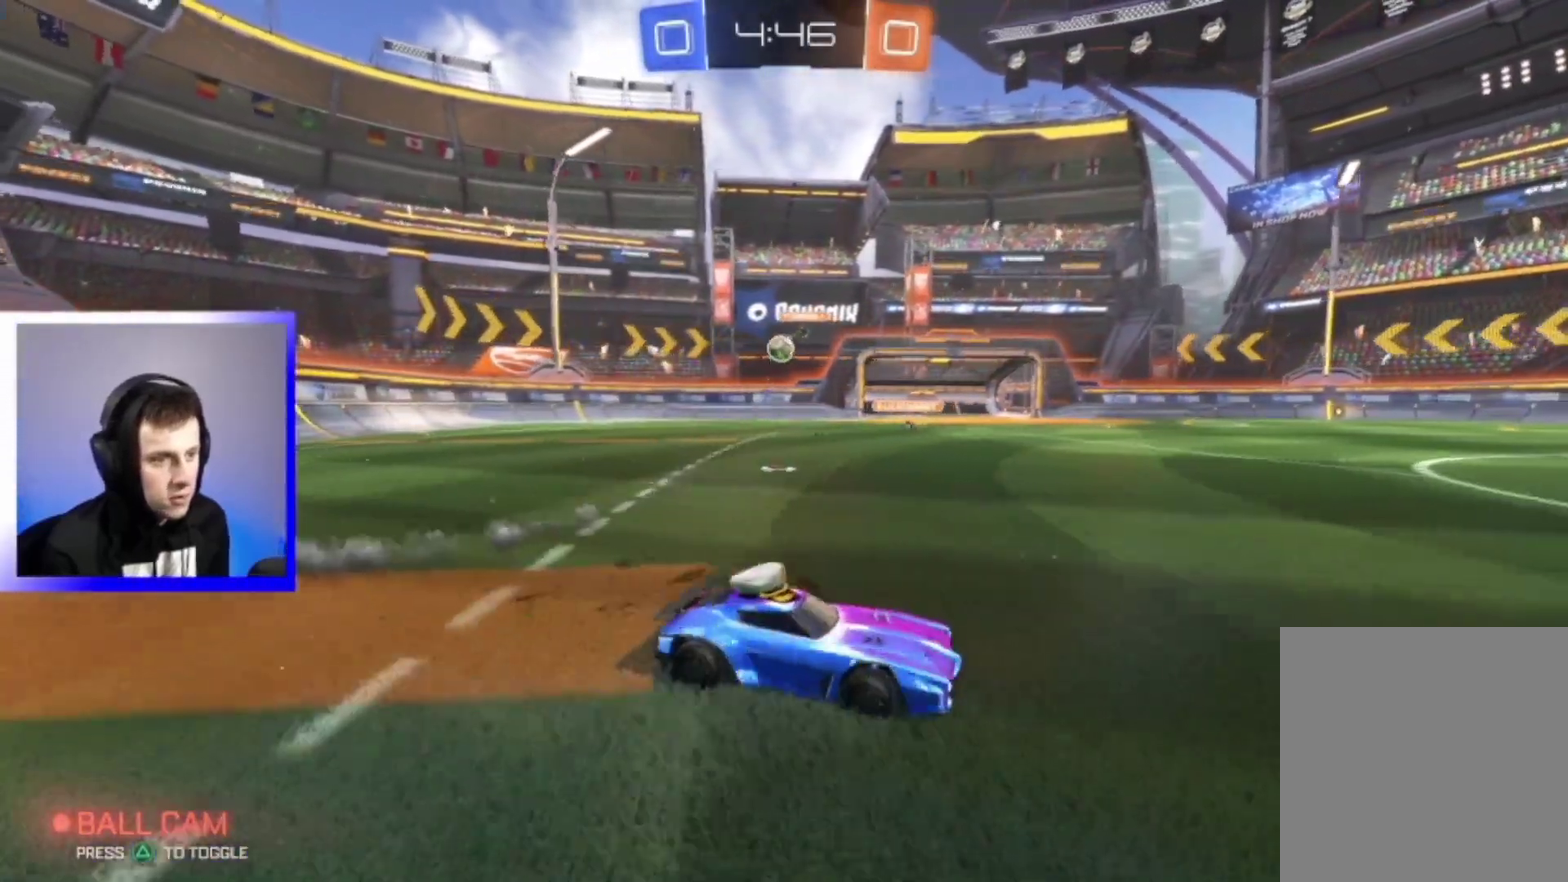
{"dt_ms": 300, "buttons": [], "left_stick": "left", "right_stick": "center", "events": [[250, "R2", "up"], [250, "left_stick", "left"]]}
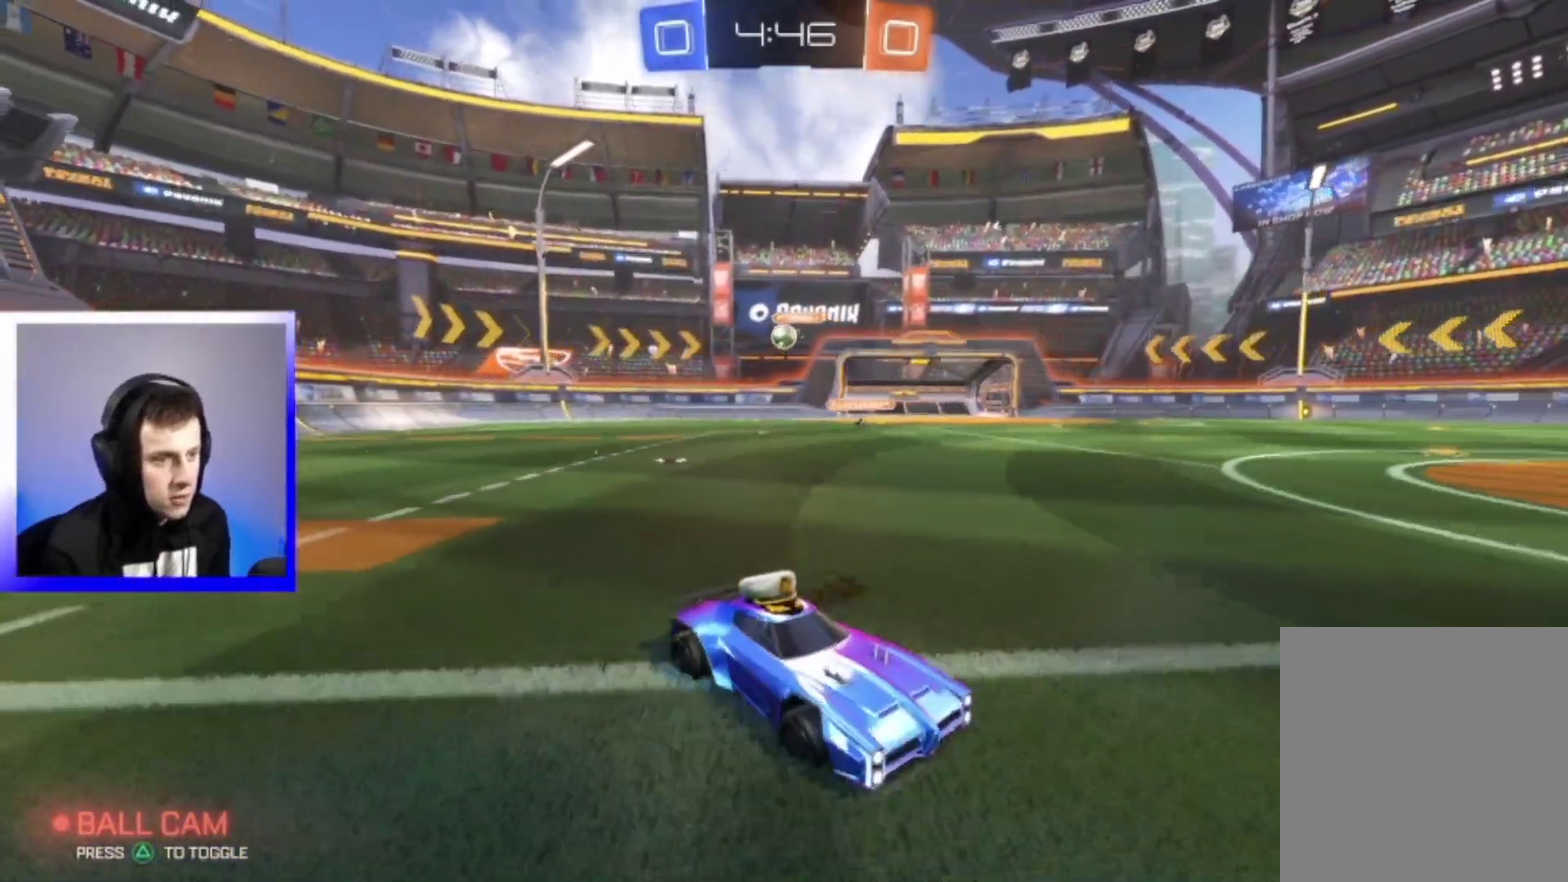
{"dt_ms": 700, "buttons": ["R2"], "left_stick": "left", "right_stick": "center", "events": [[367, "R2", "down"], [417, "left_stick", "center"], [667, "left_stick", "left"]]}
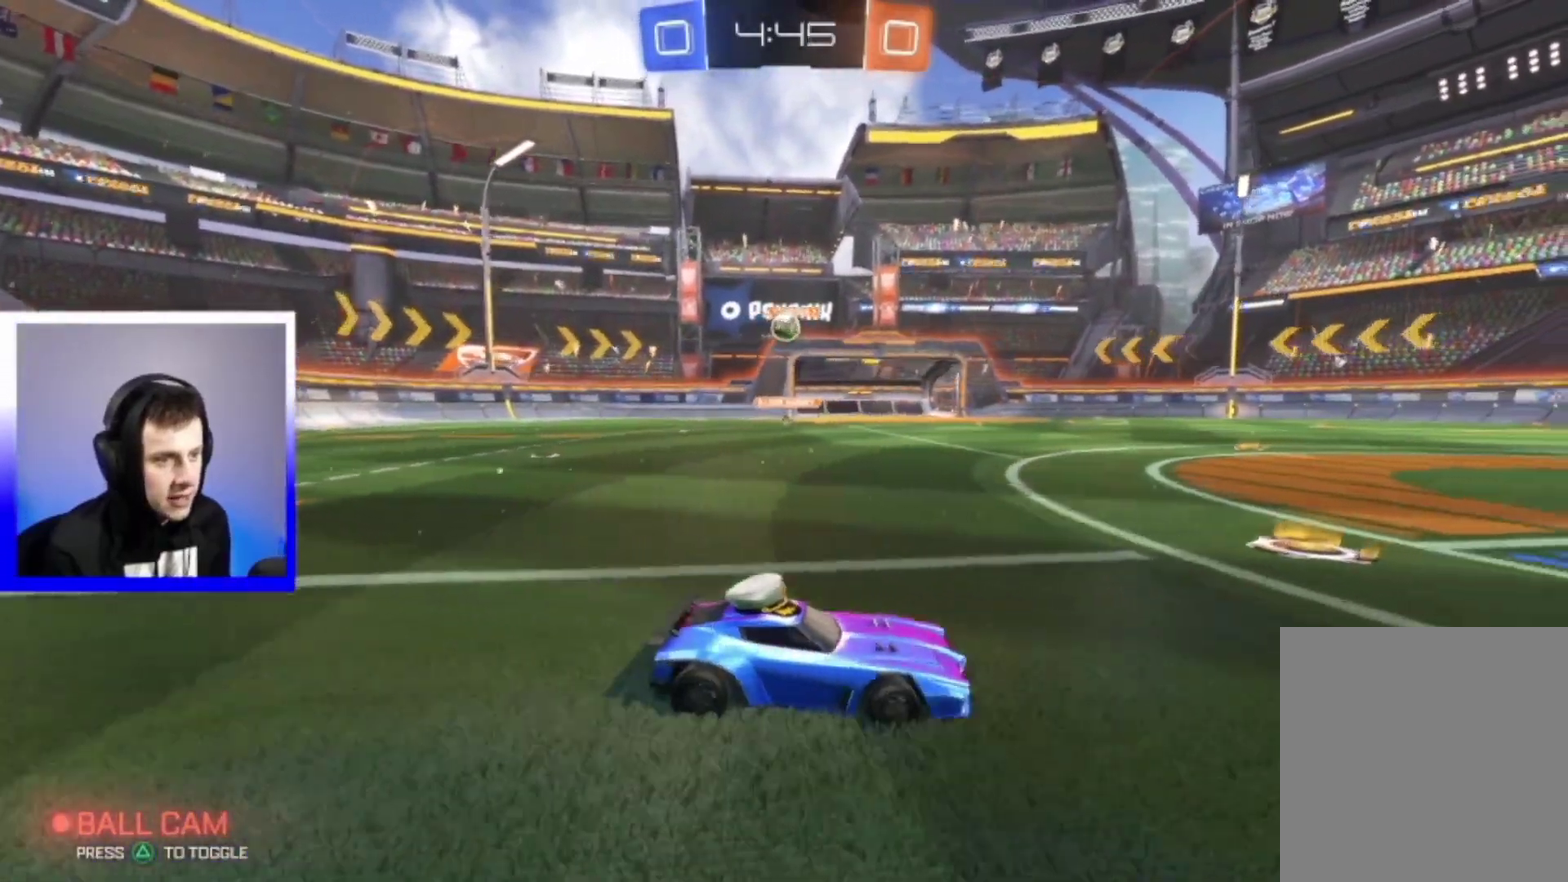
{"dt_ms": 300, "buttons": ["R2"], "left_stick": "left", "right_stick": "center", "events": []}
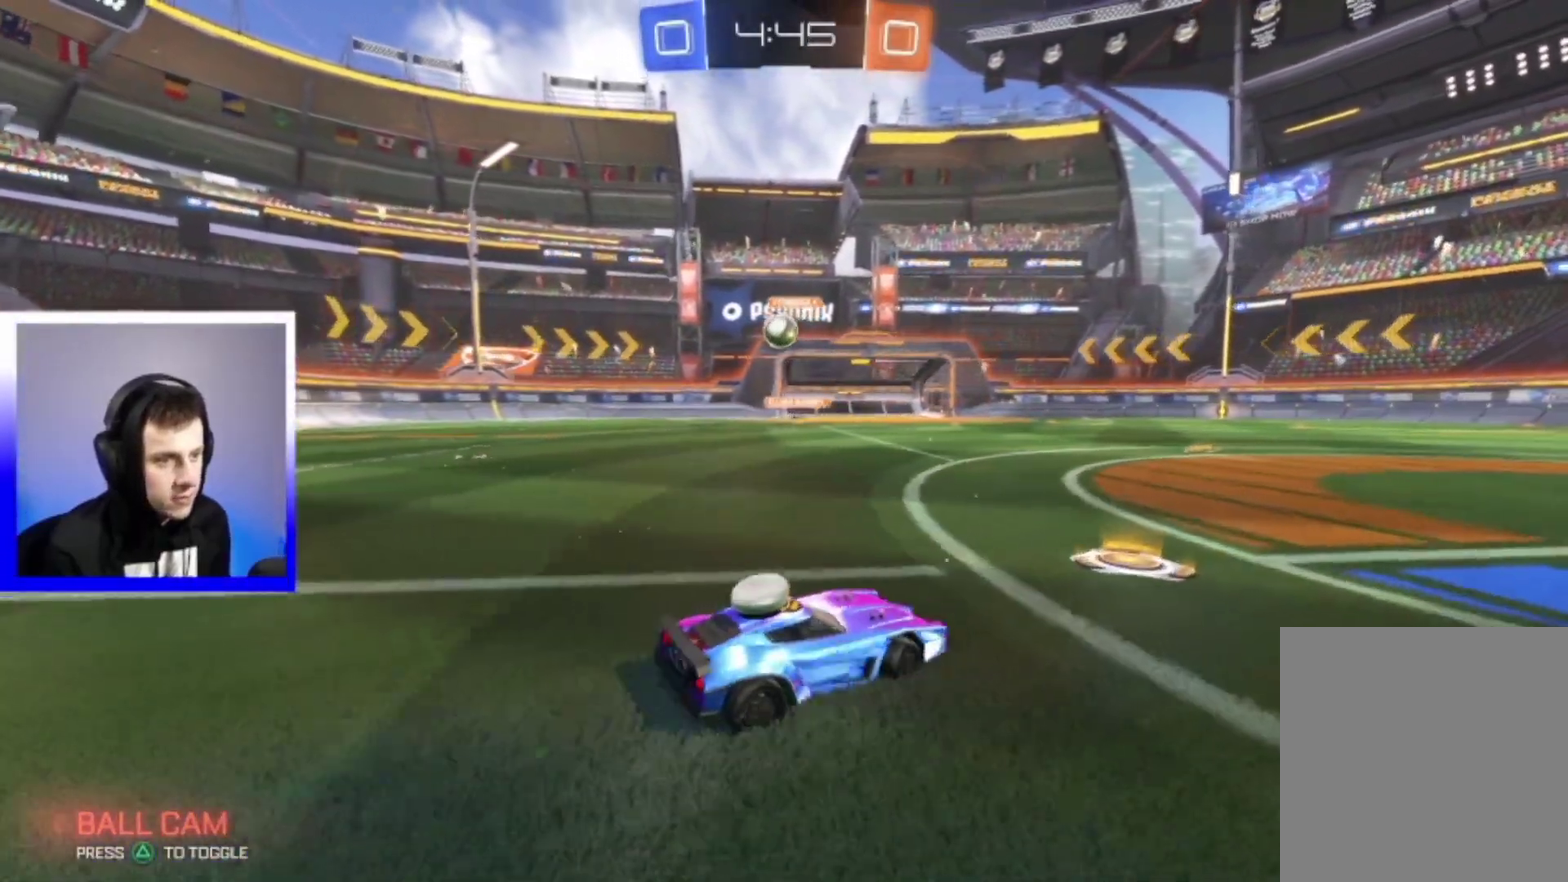
{"dt_ms": 500, "buttons": ["R2"], "left_stick": "down-right", "right_stick": "center", "events": [[233, "left_stick", "center"], [350, "left_stick", "left"], [483, "left_stick", "down-right"]]}
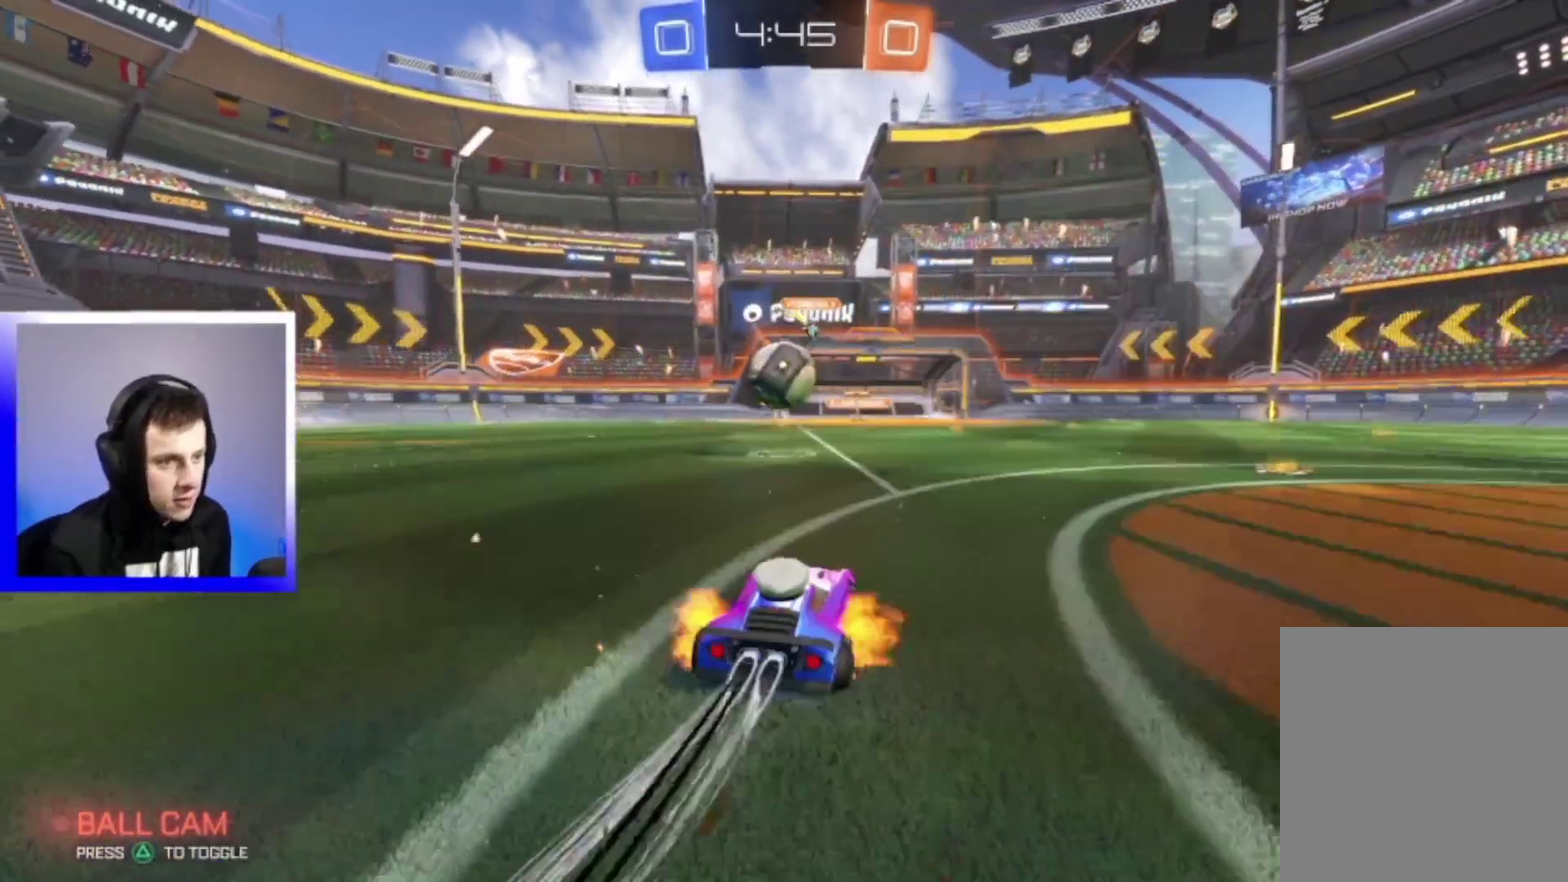
{"dt_ms": 500, "buttons": ["CROSS", "R2"], "left_stick": "down-left", "right_stick": "center", "events": [[17, "CROSS", "down"], [33, "left_stick", "down"], [100, "CROSS", "up"], [150, "left_stick", "center"], [200, "left_stick", "up-left"], [233, "CROSS", "down"], [250, "left_stick", "left"], [300, "left_stick", "down-left"]]}
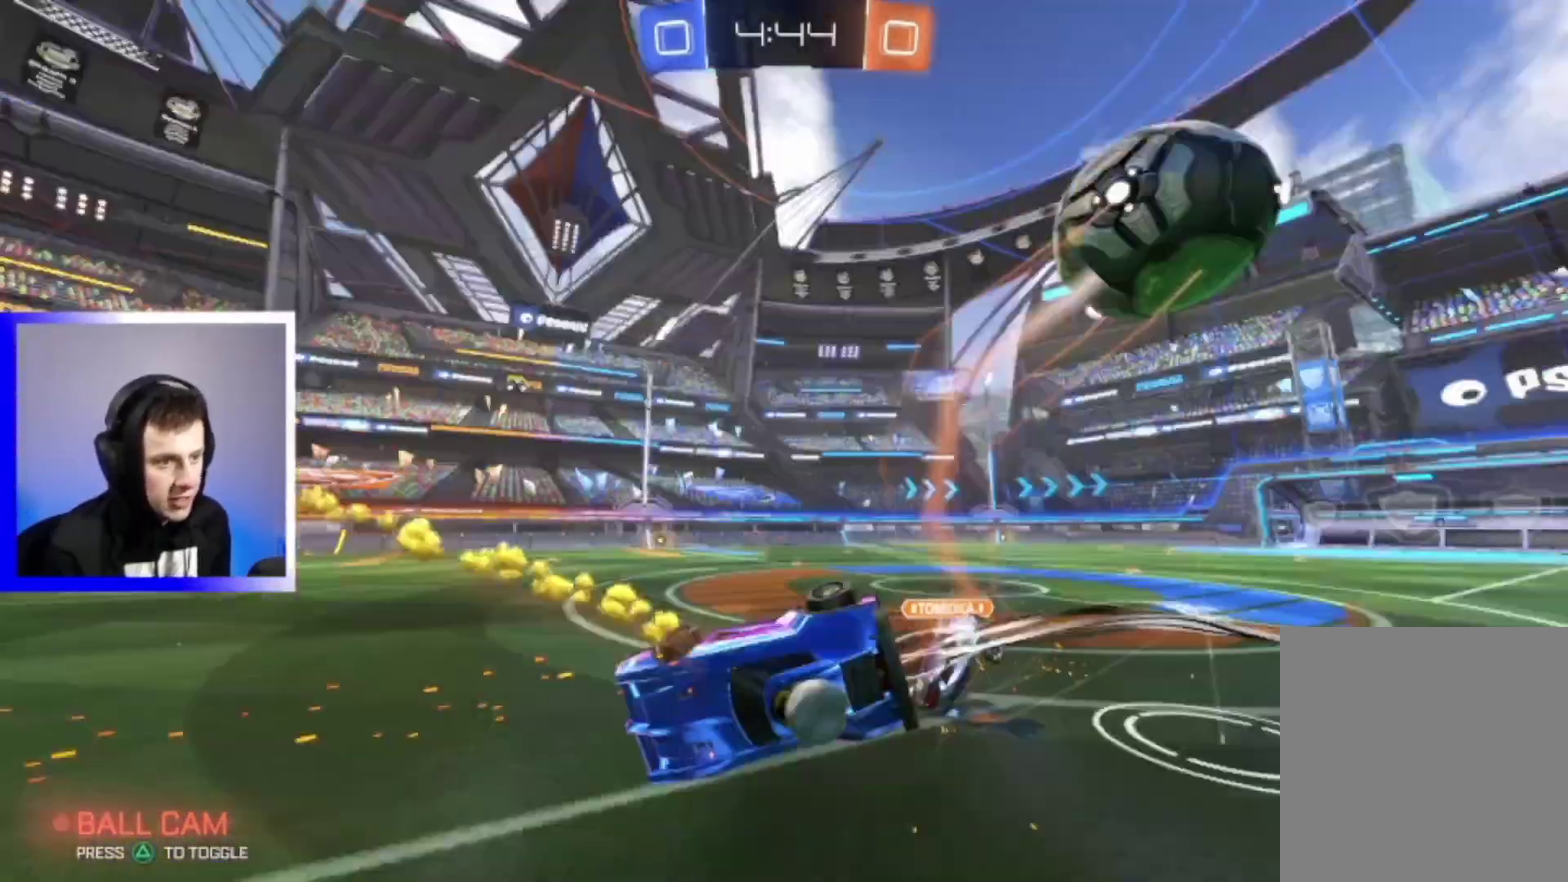
{"dt_ms": 300, "buttons": ["R2"], "left_stick": "up-left", "right_stick": "center", "events": [[217, "CROSS", "up"], [217, "left_stick", "left"], [300, "left_stick", "up-left"]]}
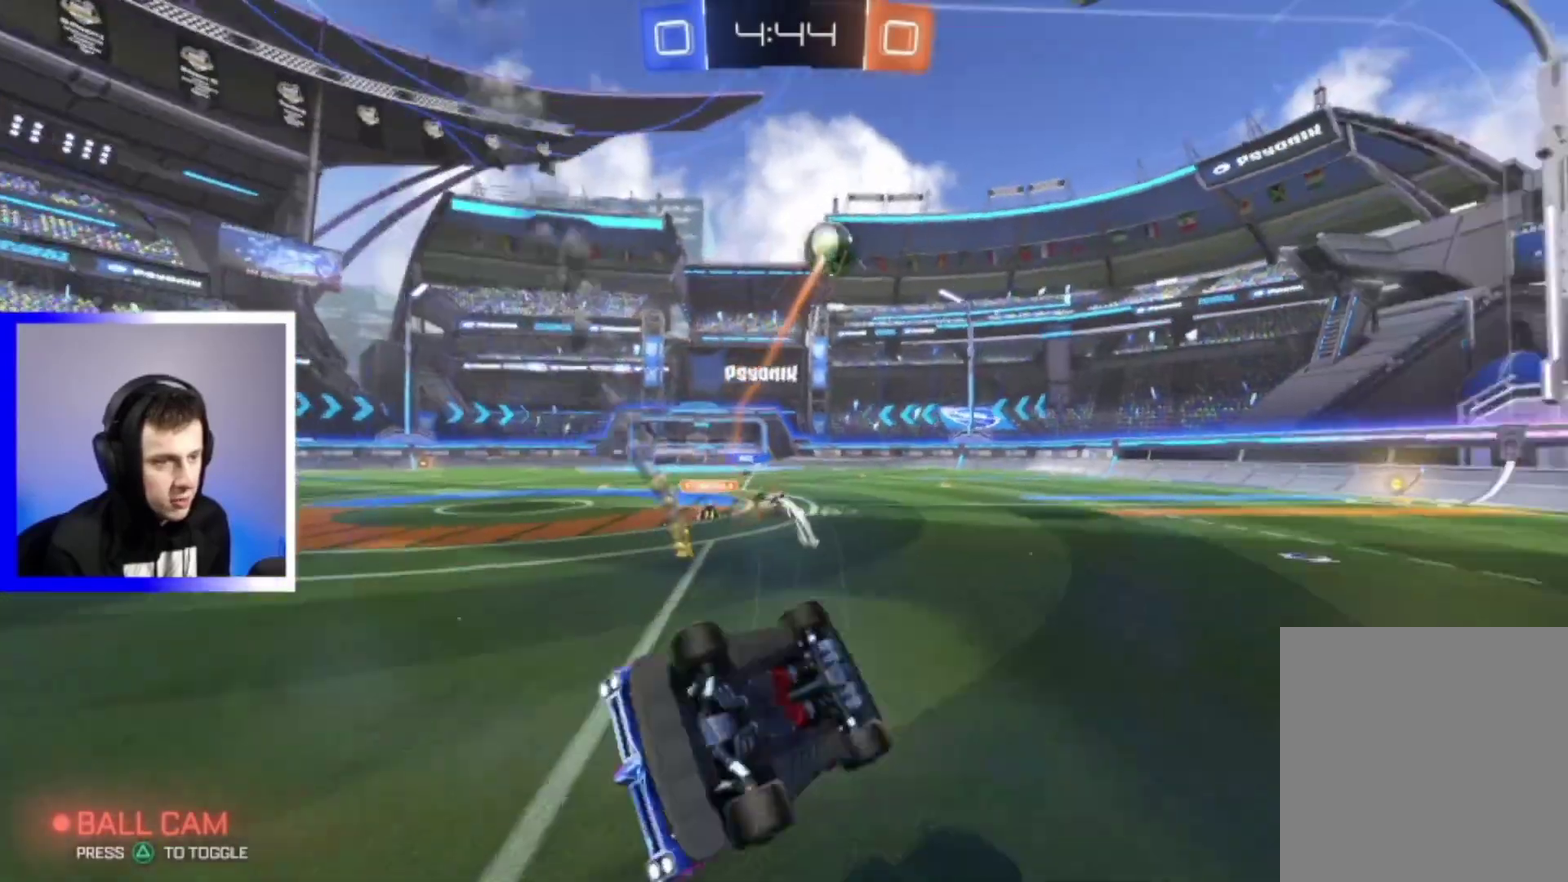
{"dt_ms": 700, "buttons": ["R2"], "left_stick": "left", "right_stick": "center", "events": [[500, "left_stick", "left"]]}
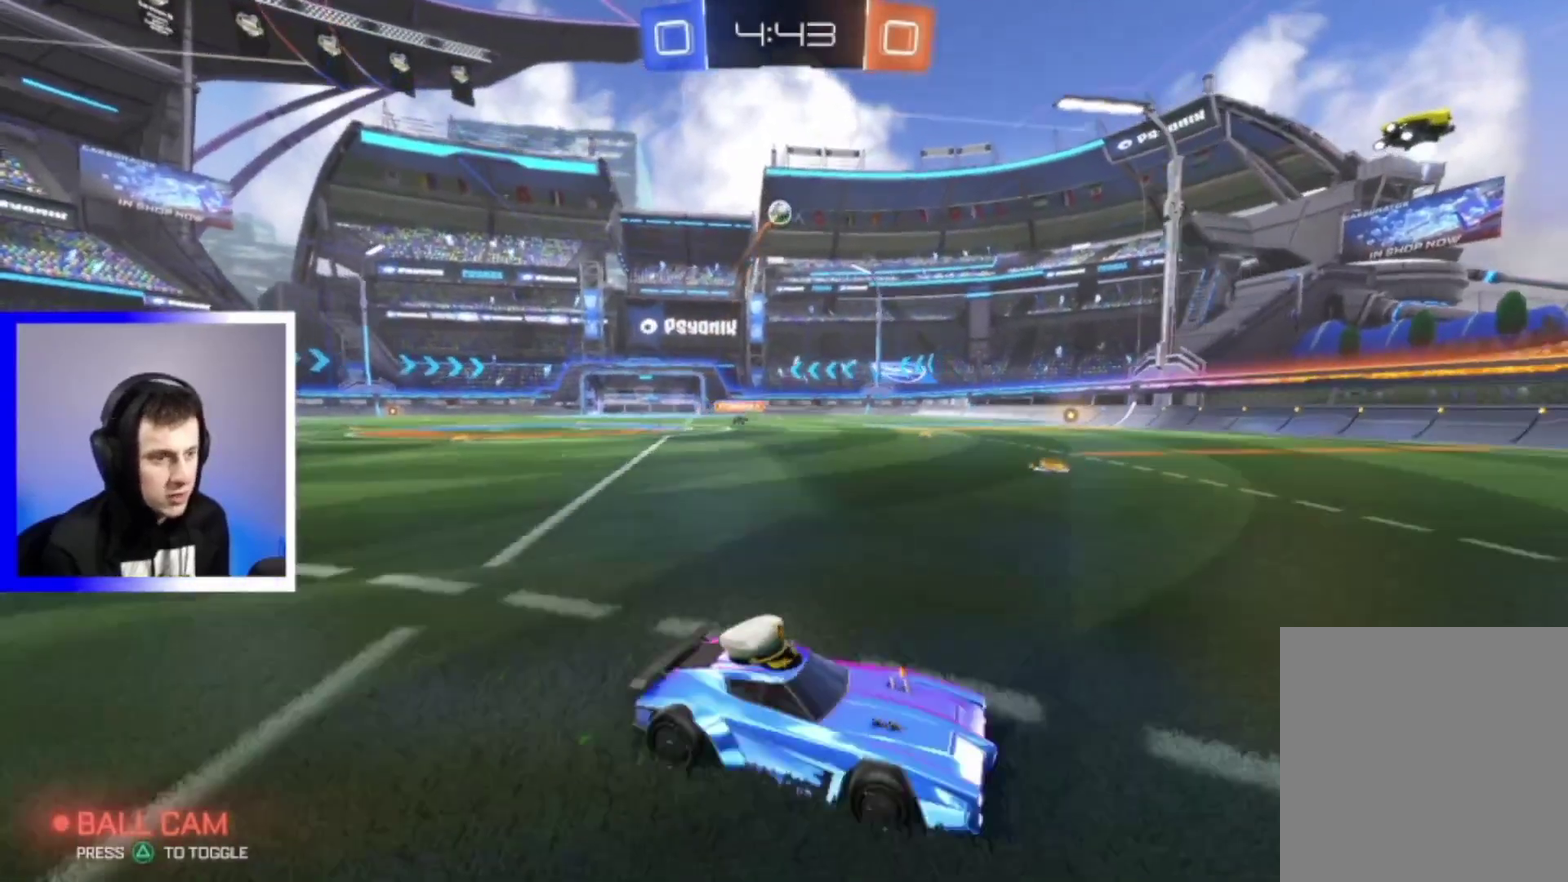
{"dt_ms": 300, "buttons": ["R2"], "left_stick": "left", "right_stick": "center", "events": []}
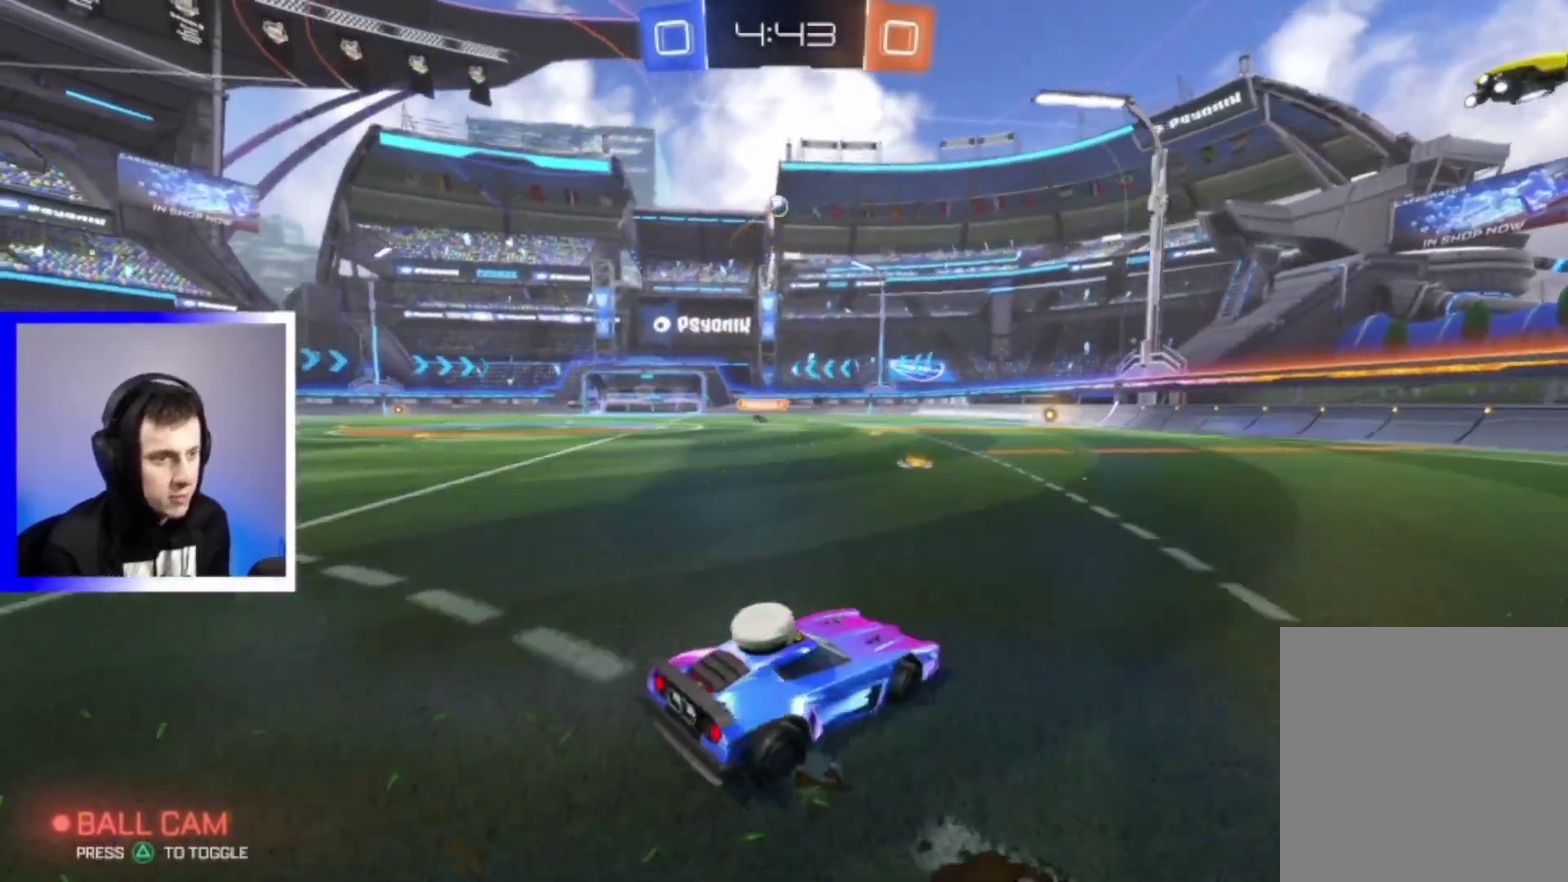
{"dt_ms": 800, "buttons": ["CROSS", "R2"], "left_stick": "up-left", "right_stick": "center", "events": [[300, "left_stick", "center"], [533, "CROSS", "down"], [583, "left_stick", "up-left"], [617, "CROSS", "up"], [700, "CROSS", "down"]]}